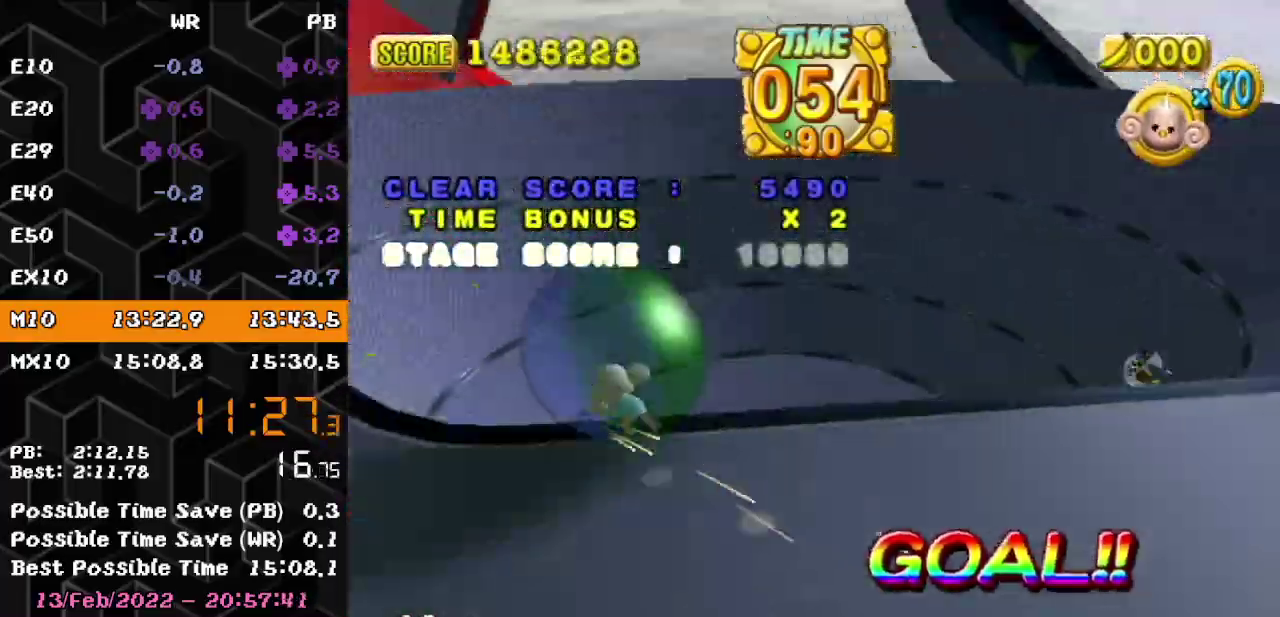
Gameplay with a controller (Nintendo layout); each line is a JSON object with the inputs held at the frame after it. Not read: L3 R3.
{"buttons": ["A"], "left_stick": "center"}
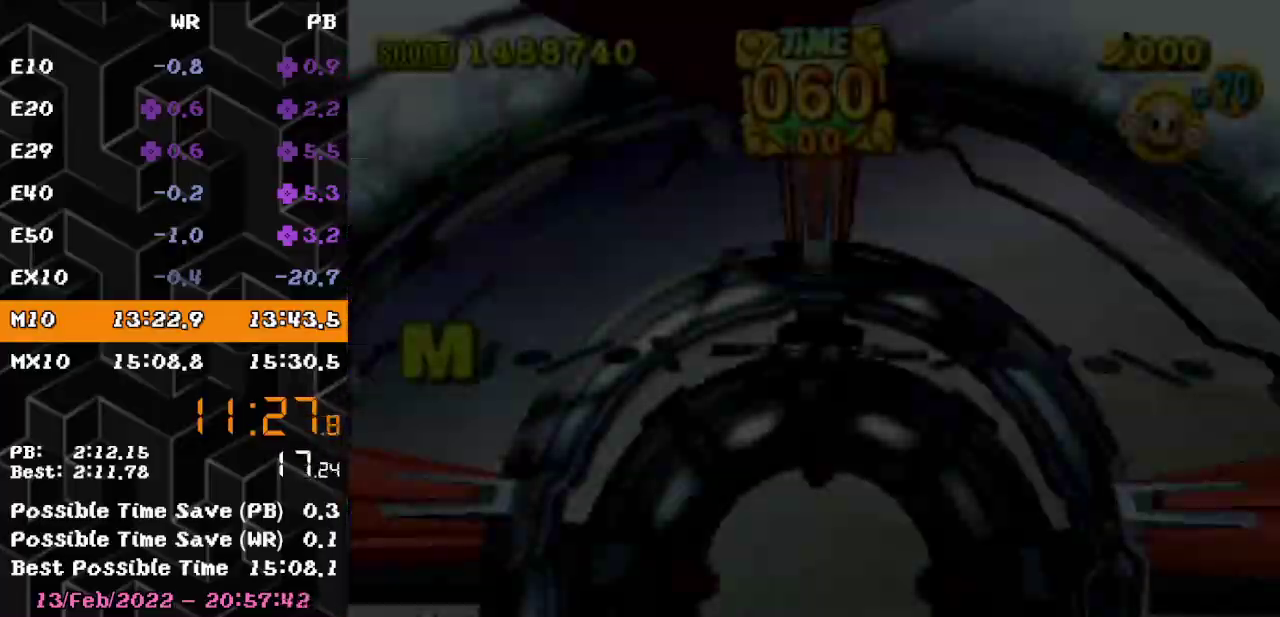
{"buttons": ["A"], "left_stick": "center"}
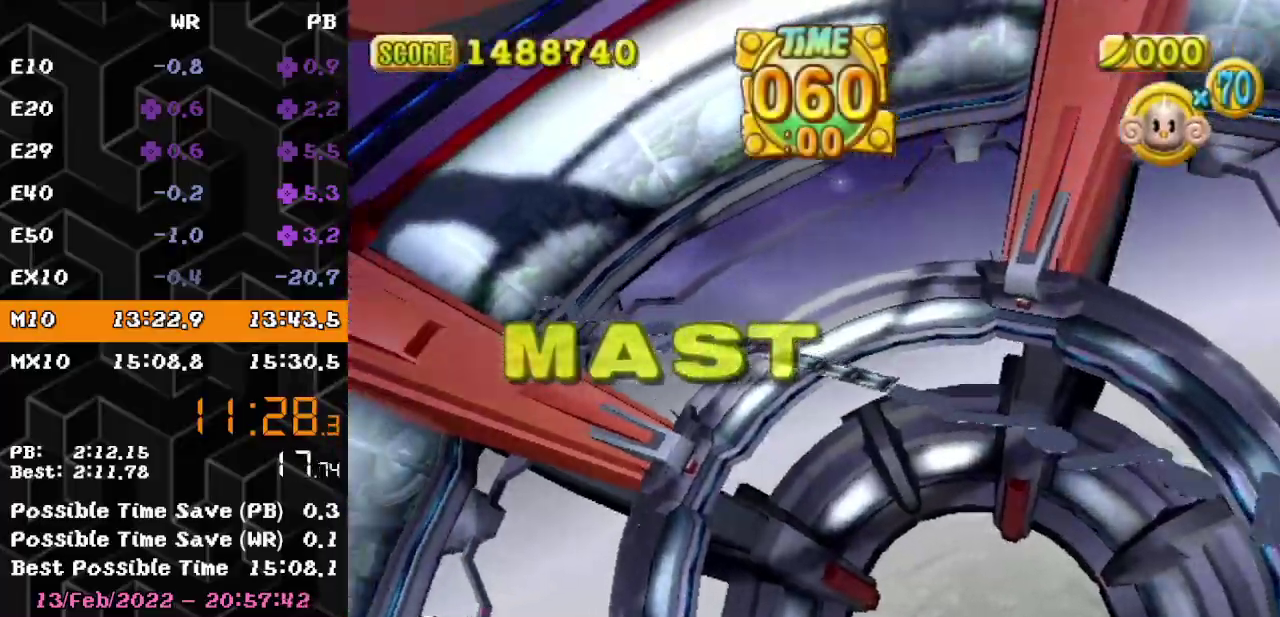
{"buttons": ["A"], "left_stick": "center"}
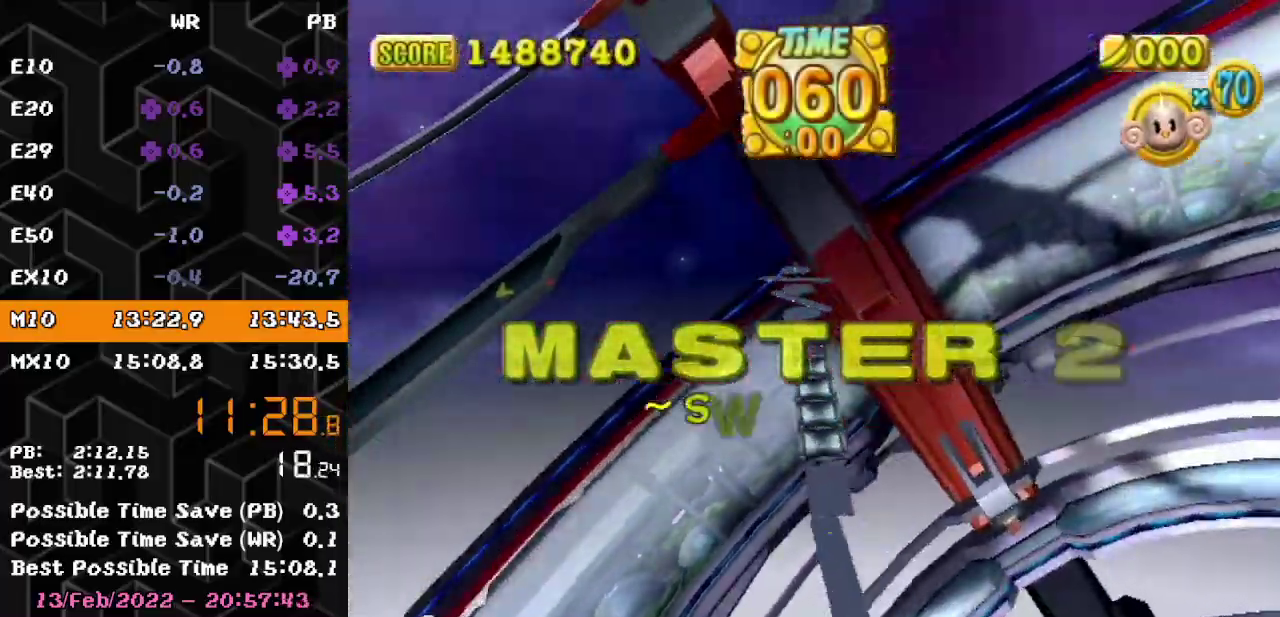
{"buttons": ["A"], "left_stick": "center"}
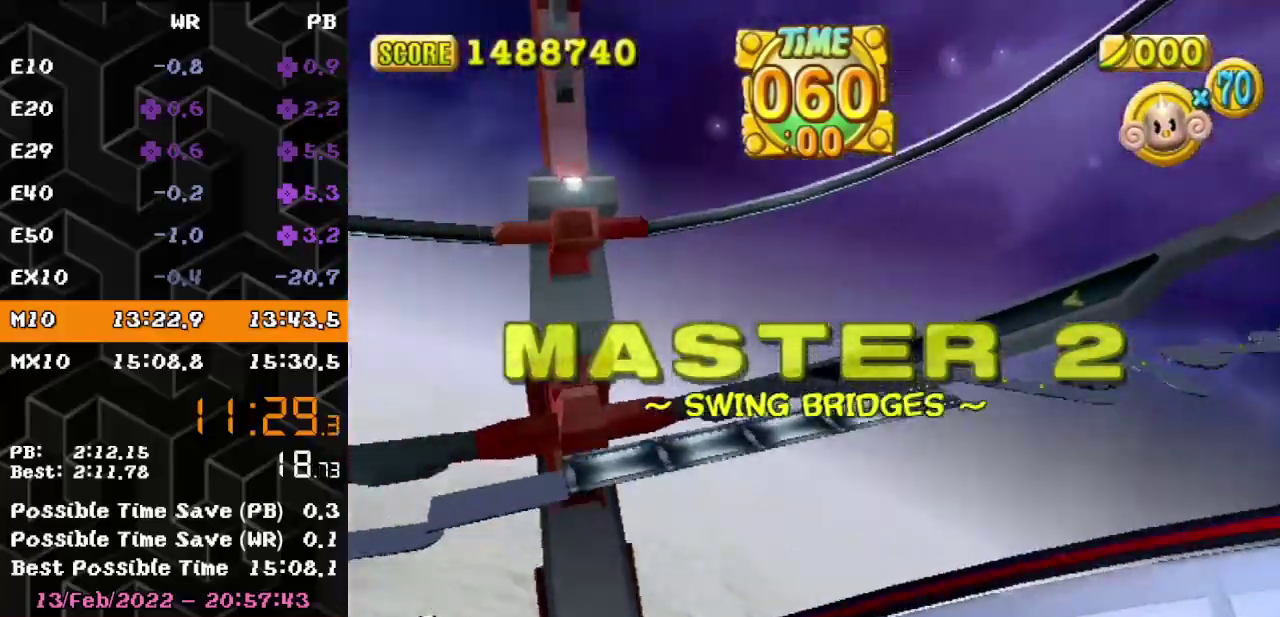
{"buttons": ["A"], "left_stick": "center"}
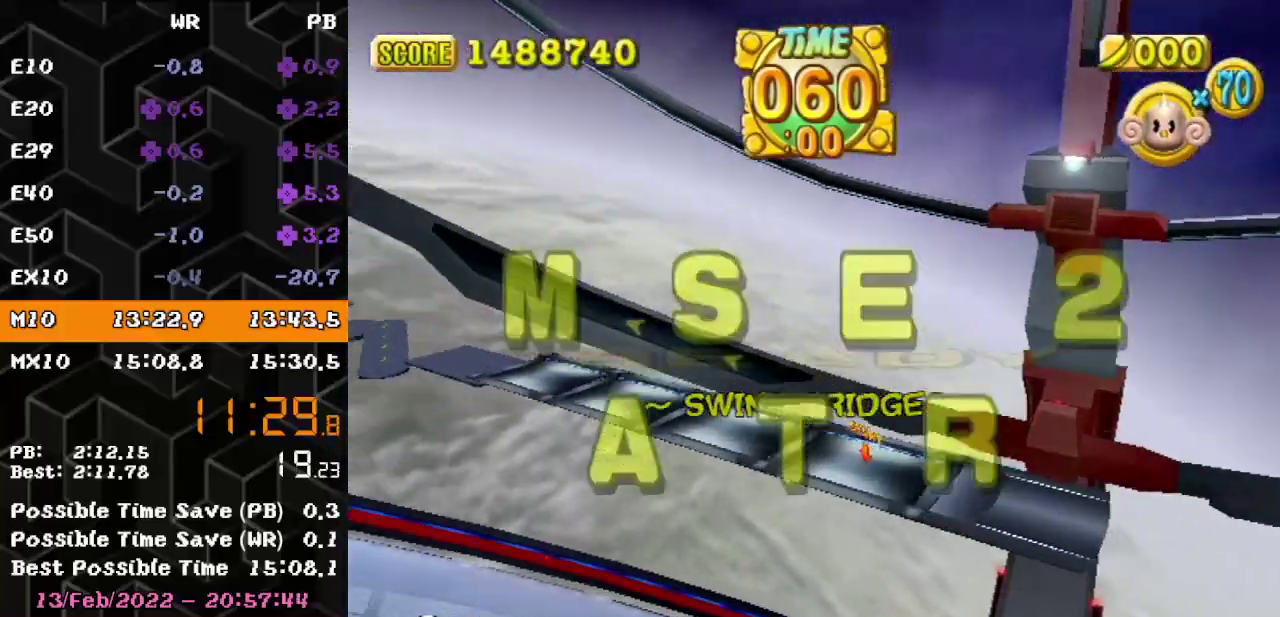
{"buttons": ["A"], "left_stick": "center"}
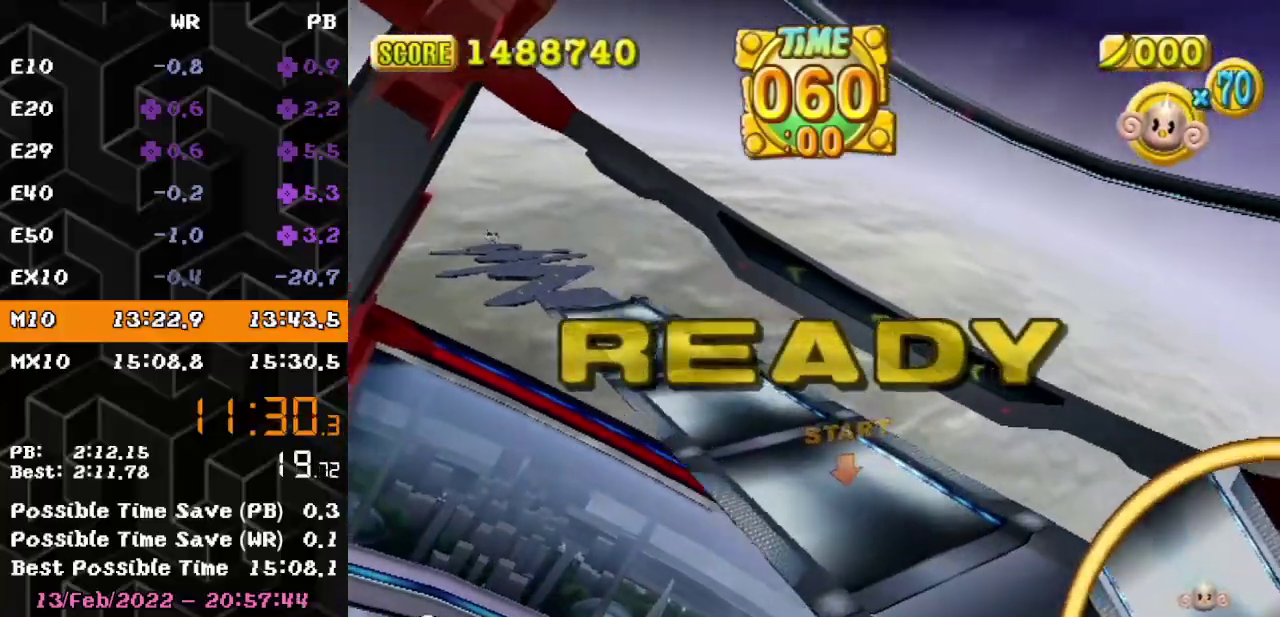
{"buttons": ["A"], "left_stick": "up"}
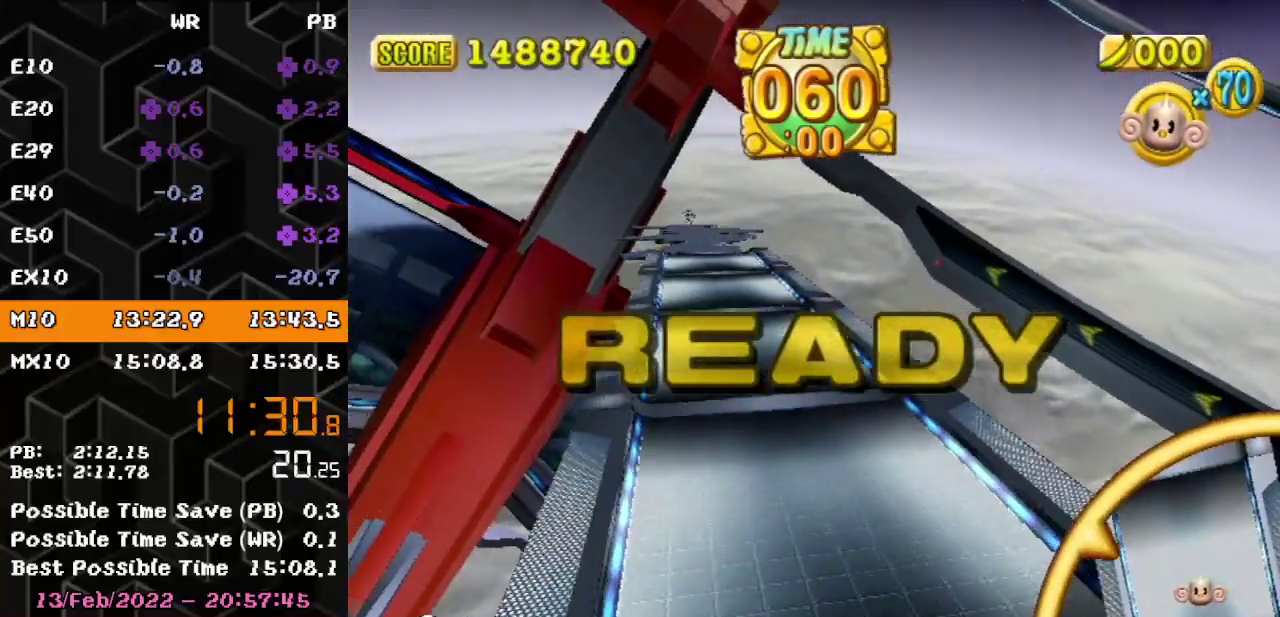
{"buttons": ["A"], "left_stick": "up"}
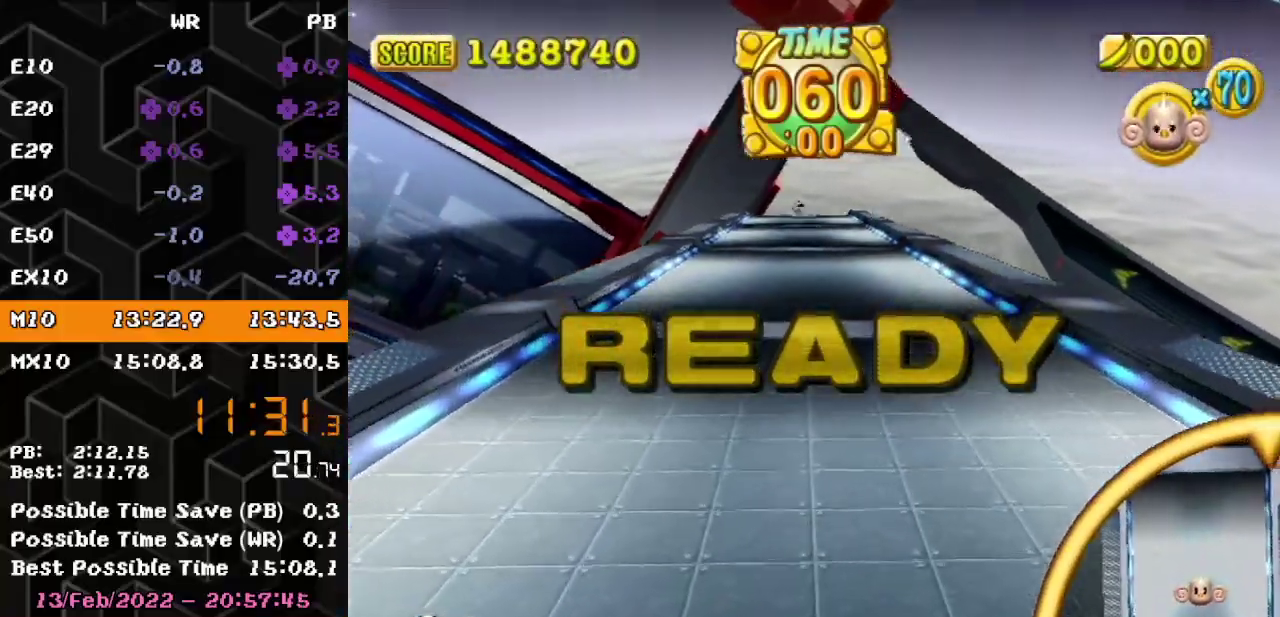
{"buttons": [], "left_stick": "up-left"}
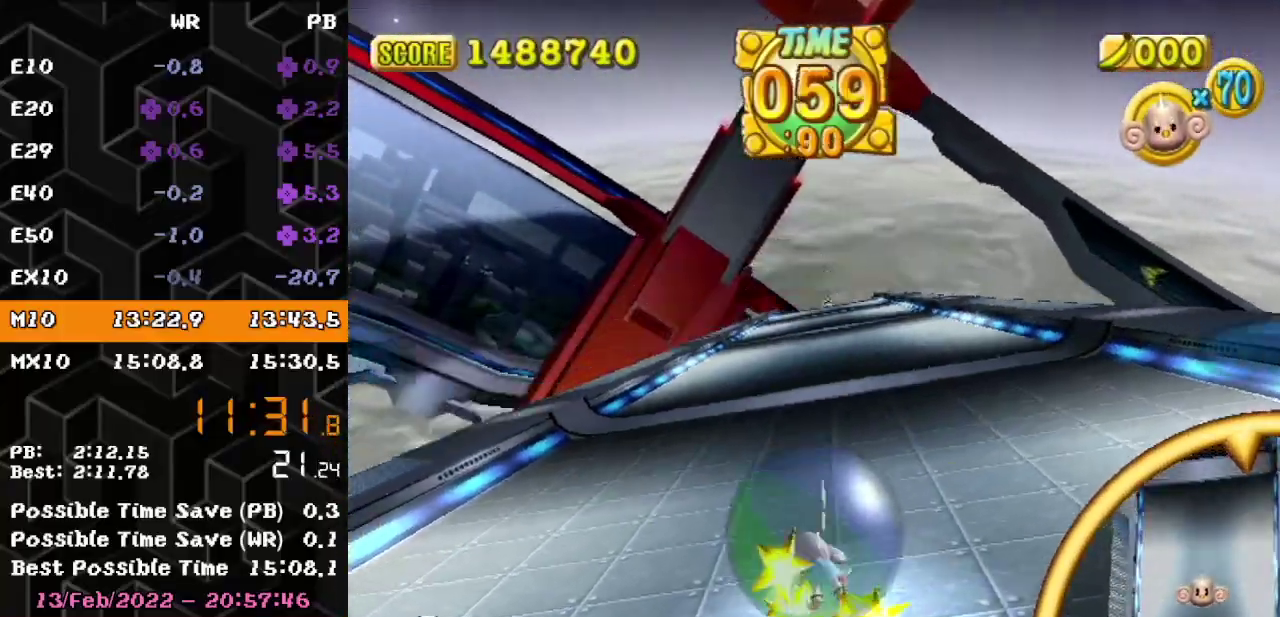
{"buttons": [], "left_stick": "right"}
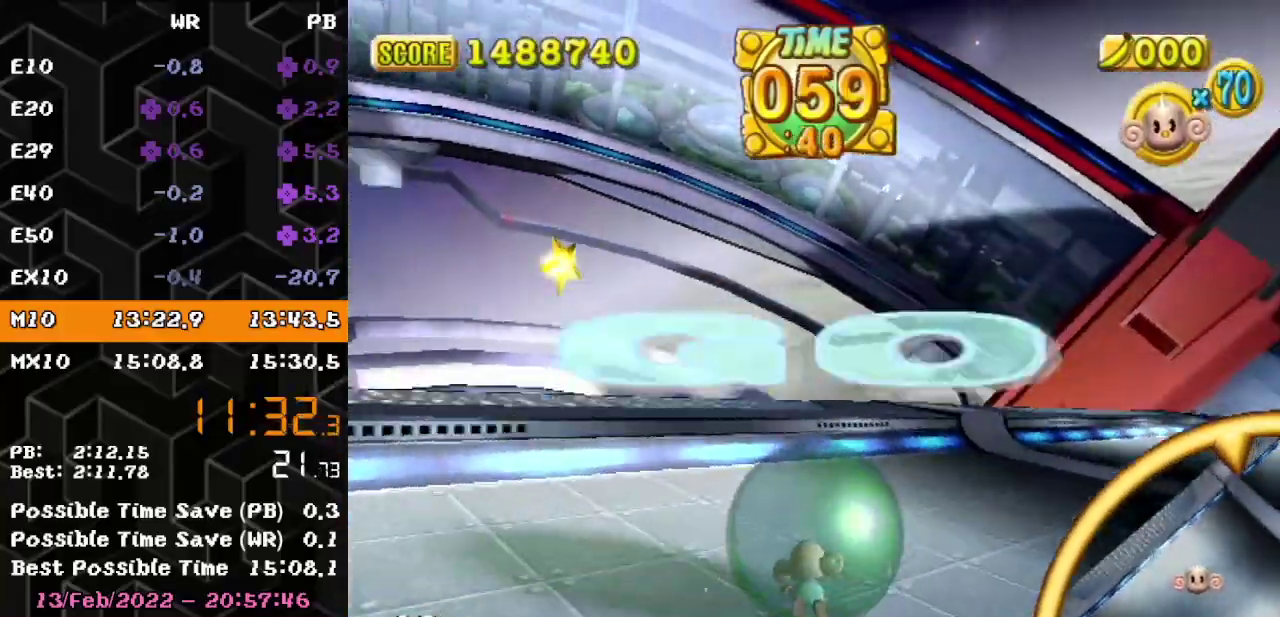
{"buttons": [], "left_stick": "up-right"}
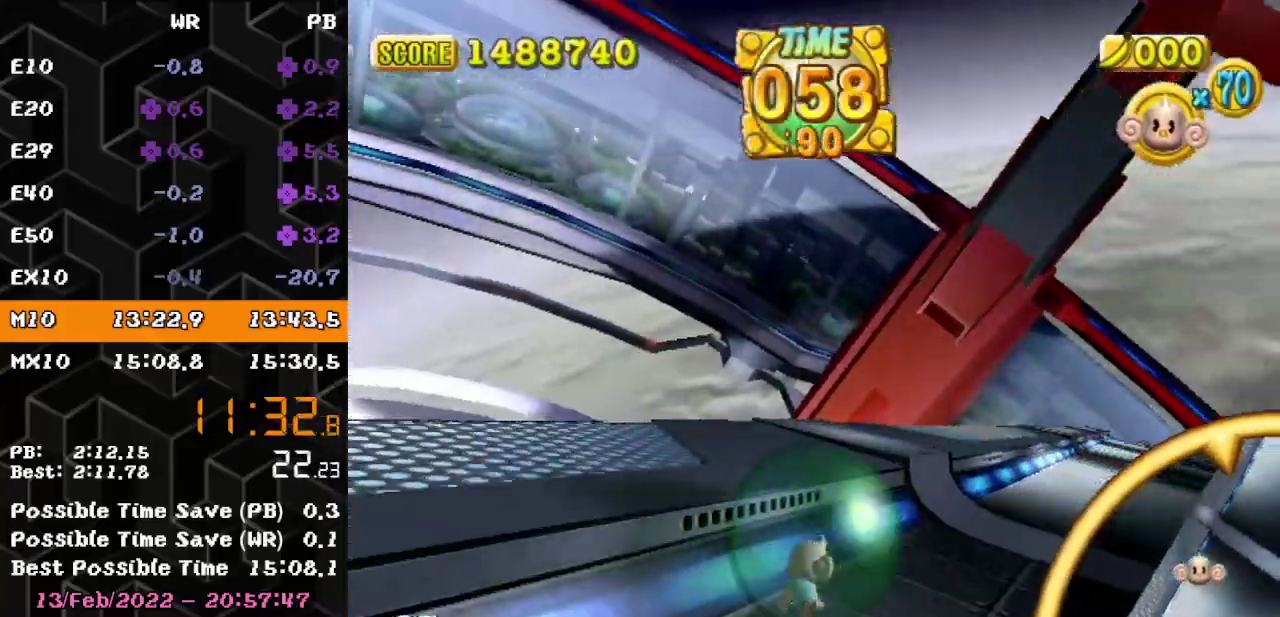
{"buttons": [], "left_stick": "up-right"}